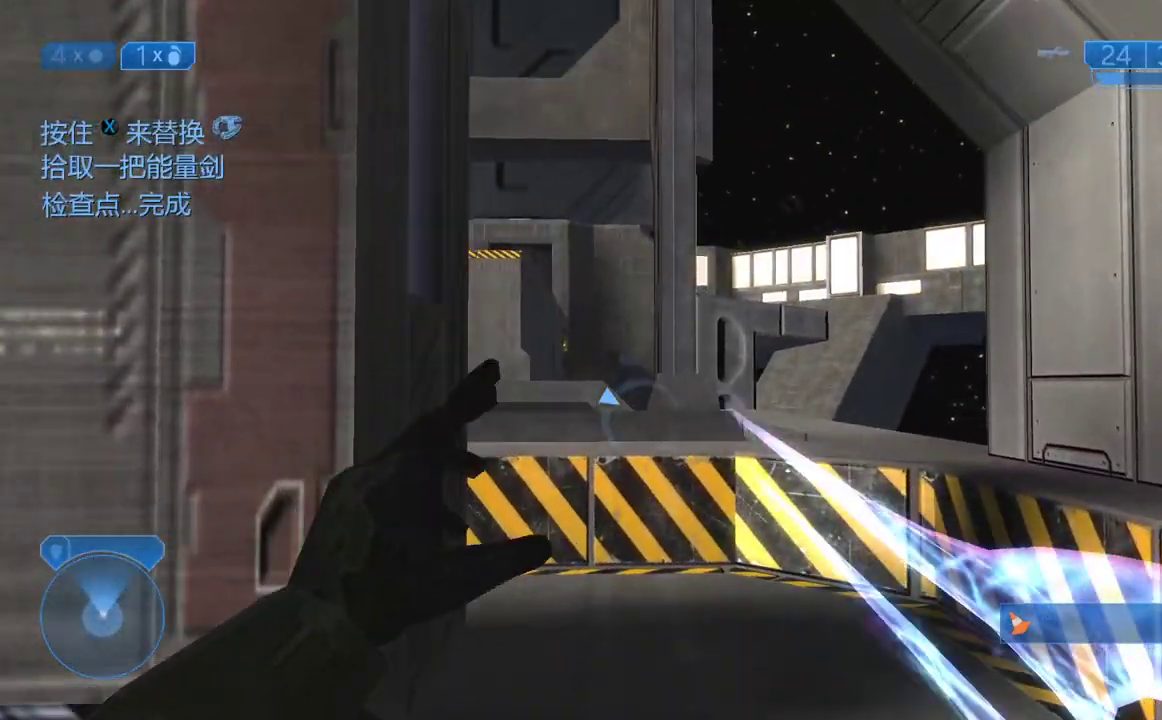
Gameplay with a controller (Xbox layout); each line is a JSON object with the inputs held at the frame after it. "button_events" lists button changes between this image and that frame as [ms after this image, input, new state], when the widget could be followed in between (sticks are given only as held states). This document gives stick clicks only as held states, not as events.
{"buttons": [], "left_stick": "up", "right_stick": "down", "button_events": [[17, "X", "down"], [383, "X", "up"]]}
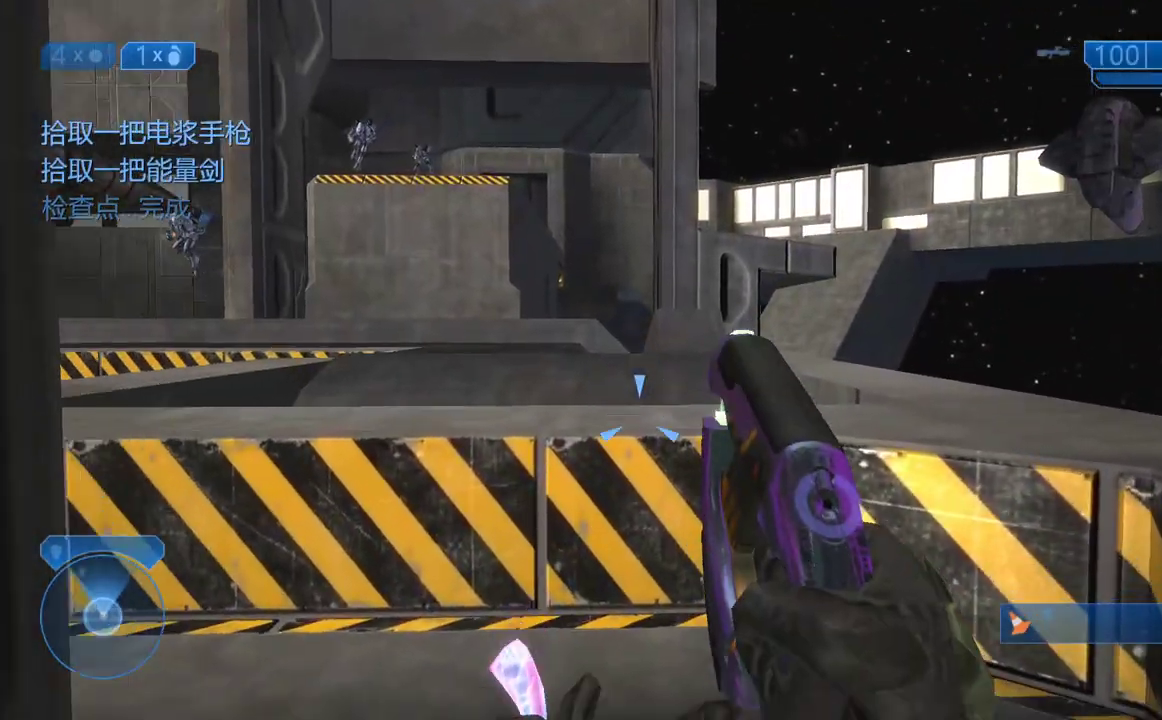
{"buttons": [], "left_stick": "up", "right_stick": "down", "button_events": []}
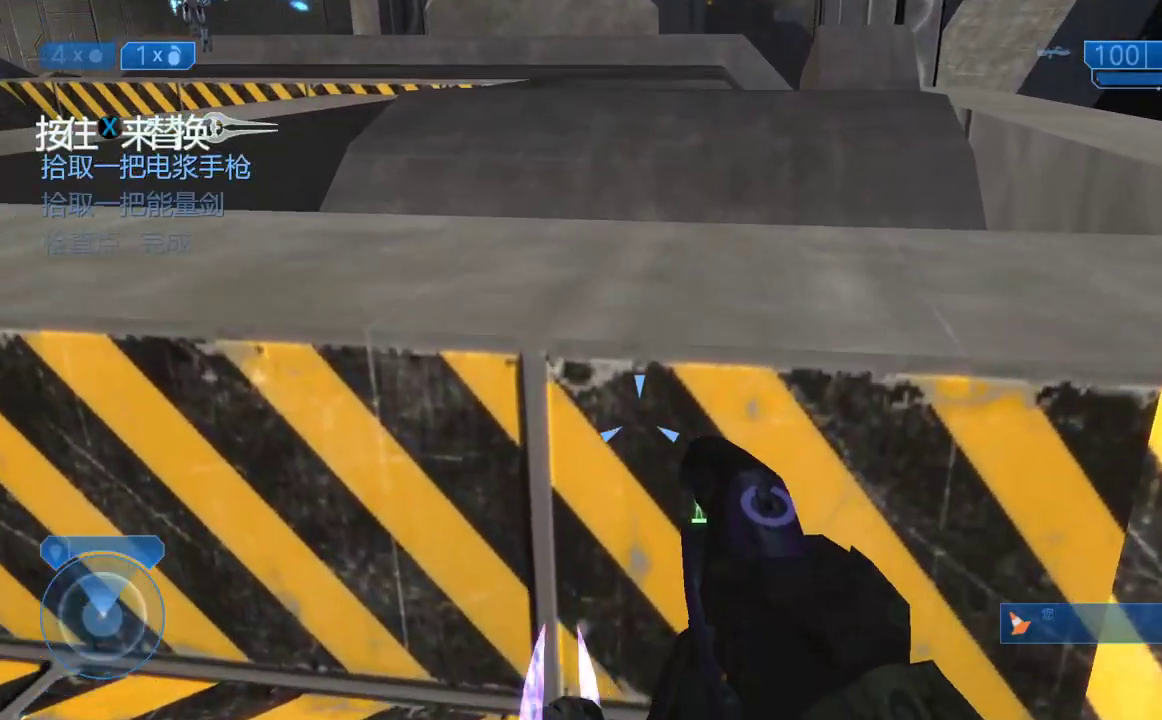
{"buttons": ["X"], "left_stick": "center", "right_stick": "center", "button_events": [[283, "X", "down"]]}
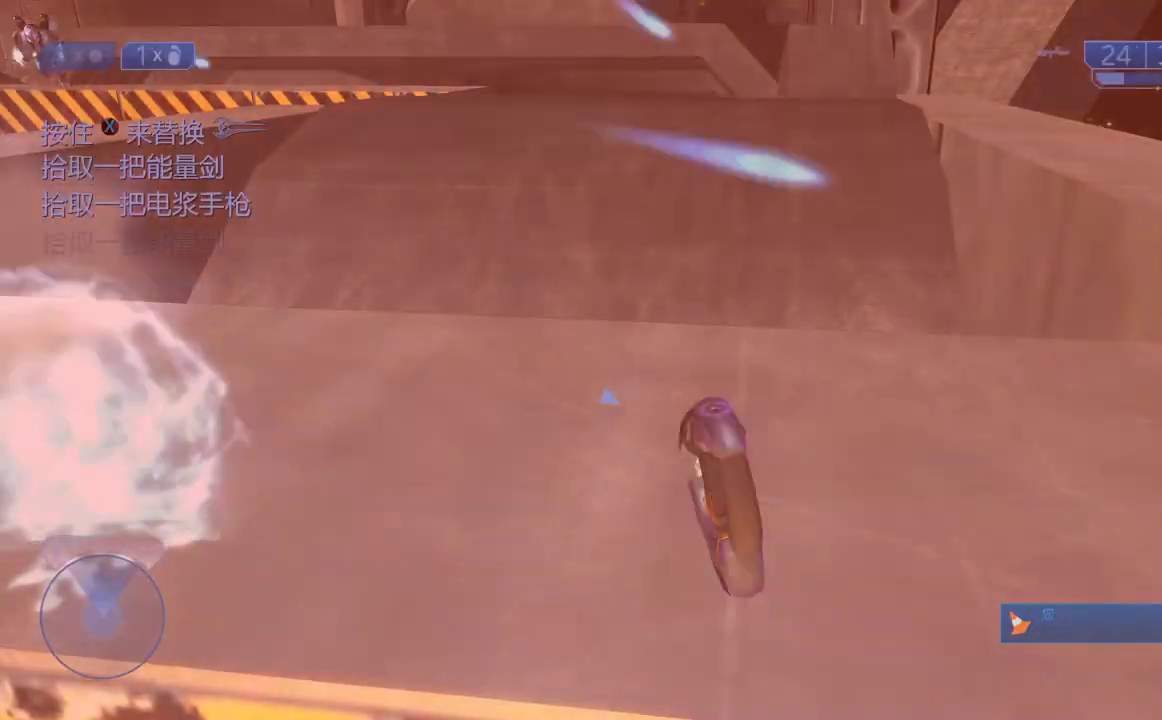
{"buttons": [], "left_stick": "down", "right_stick": "center", "button_events": [[117, "X", "up"]]}
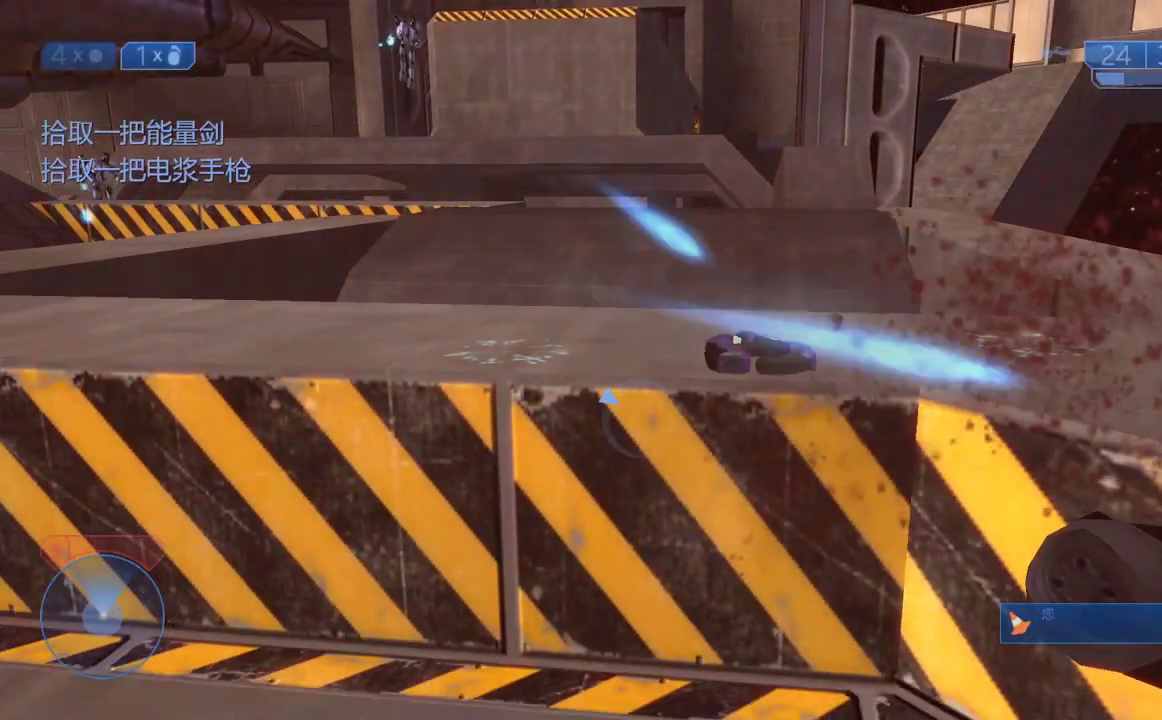
{"buttons": [], "left_stick": "down-left", "right_stick": "center", "button_events": []}
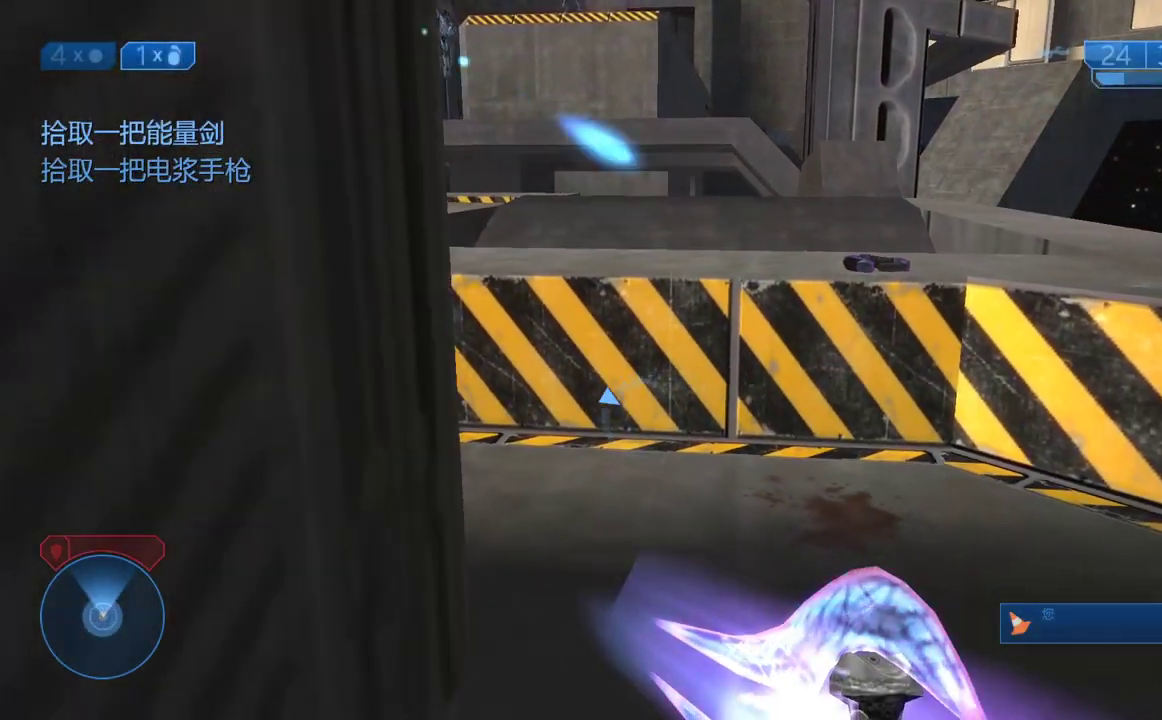
{"buttons": [], "left_stick": "center", "right_stick": "center", "button_events": []}
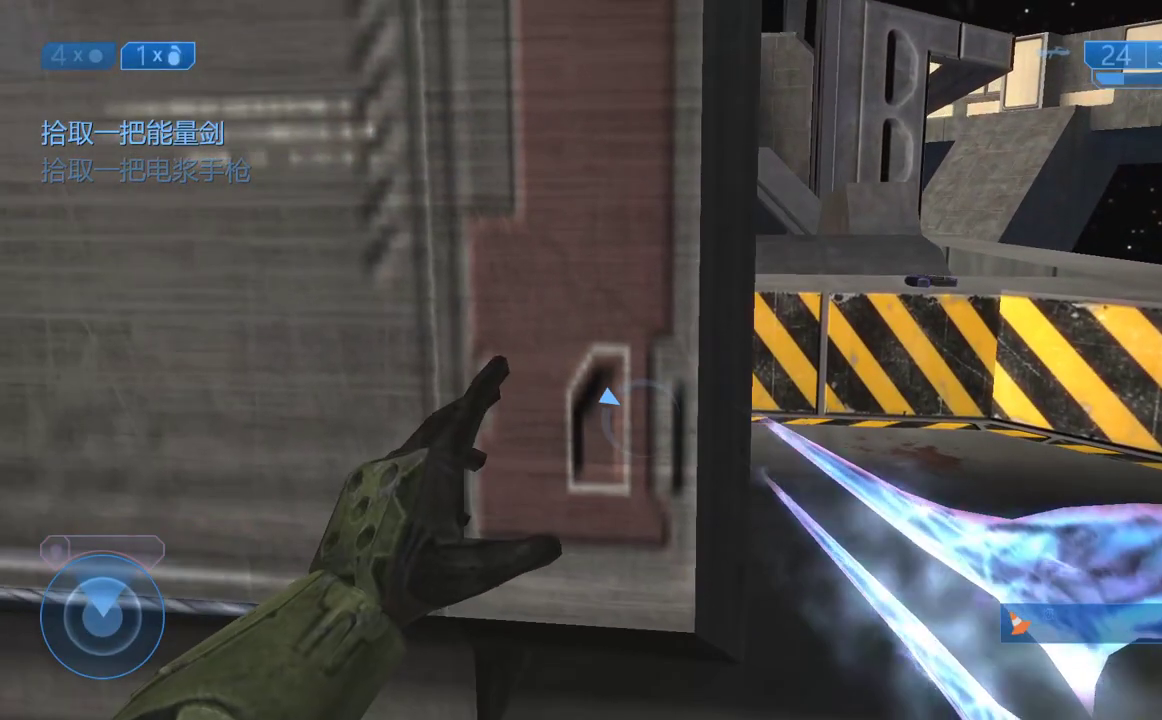
{"buttons": [], "left_stick": "center", "right_stick": "center", "button_events": []}
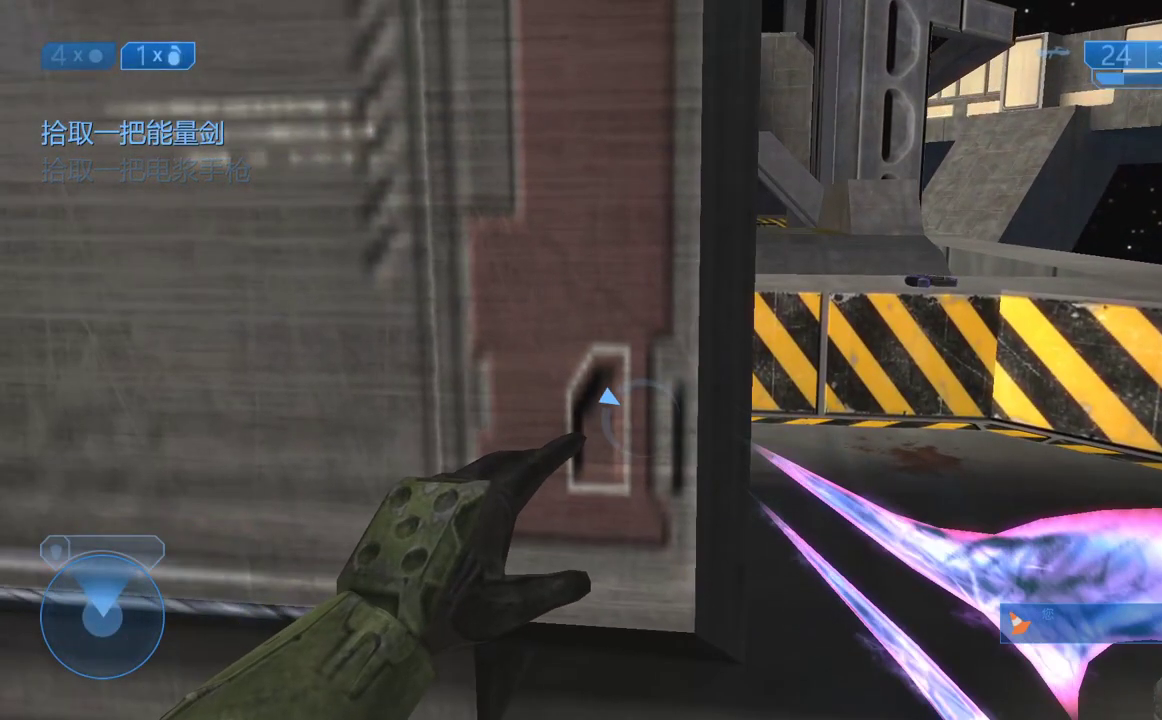
{"buttons": [], "left_stick": "center", "right_stick": "center", "button_events": [[350, "Y", "down"], [417, "Y", "up"]]}
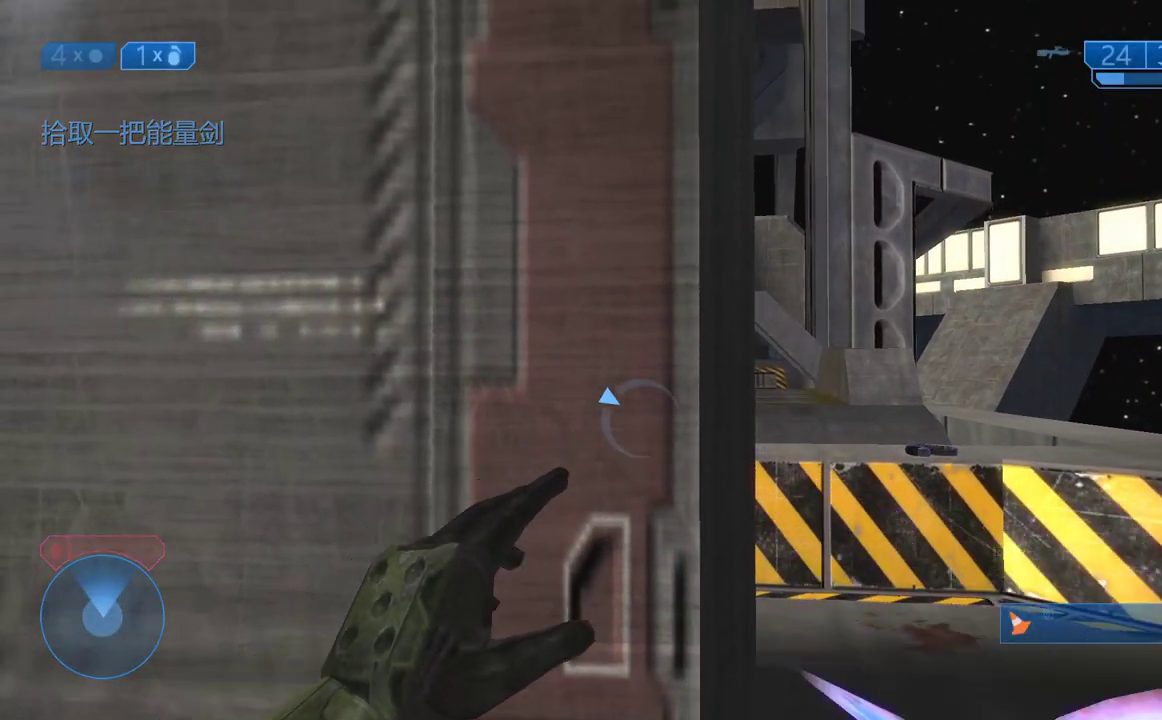
{"buttons": [], "left_stick": "center", "right_stick": "up", "button_events": []}
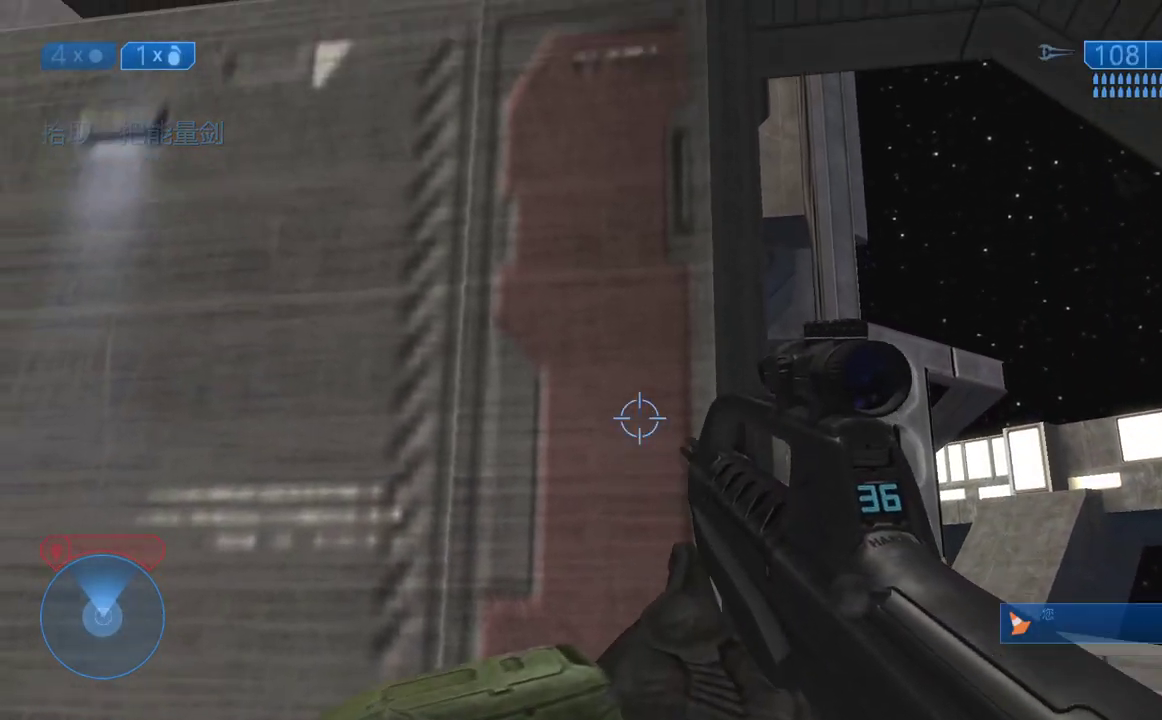
{"buttons": [], "left_stick": "center", "right_stick": "center", "button_events": []}
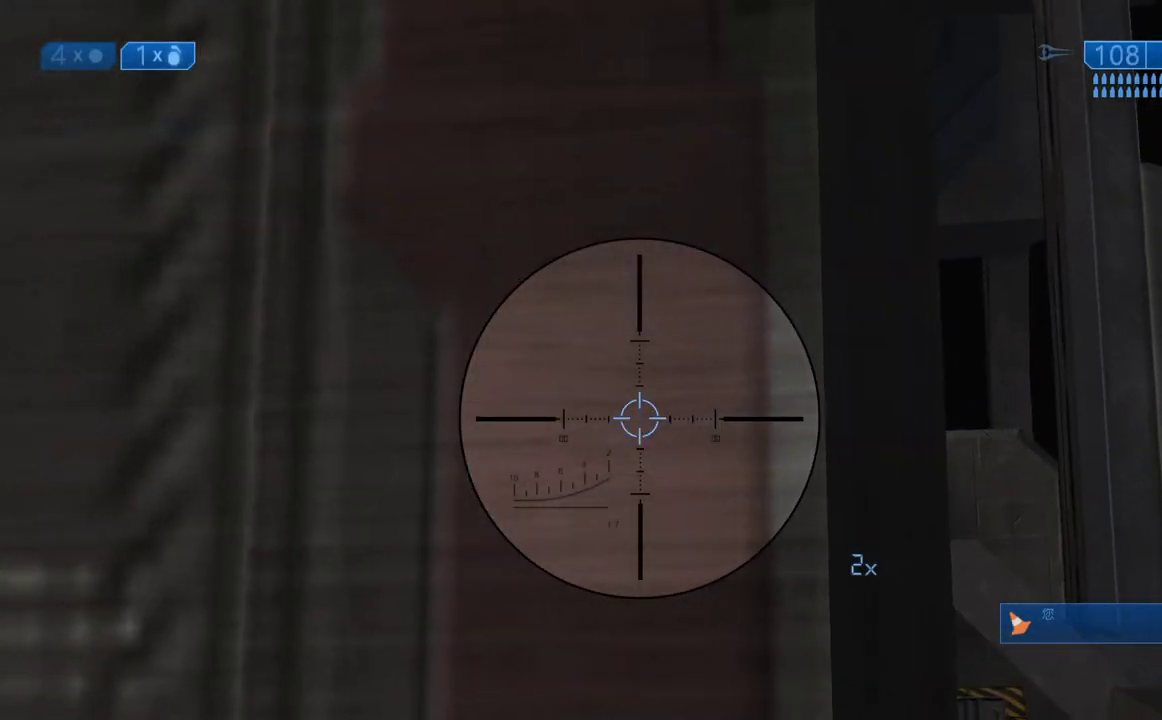
{"buttons": [], "left_stick": "center", "right_stick": "center", "button_events": []}
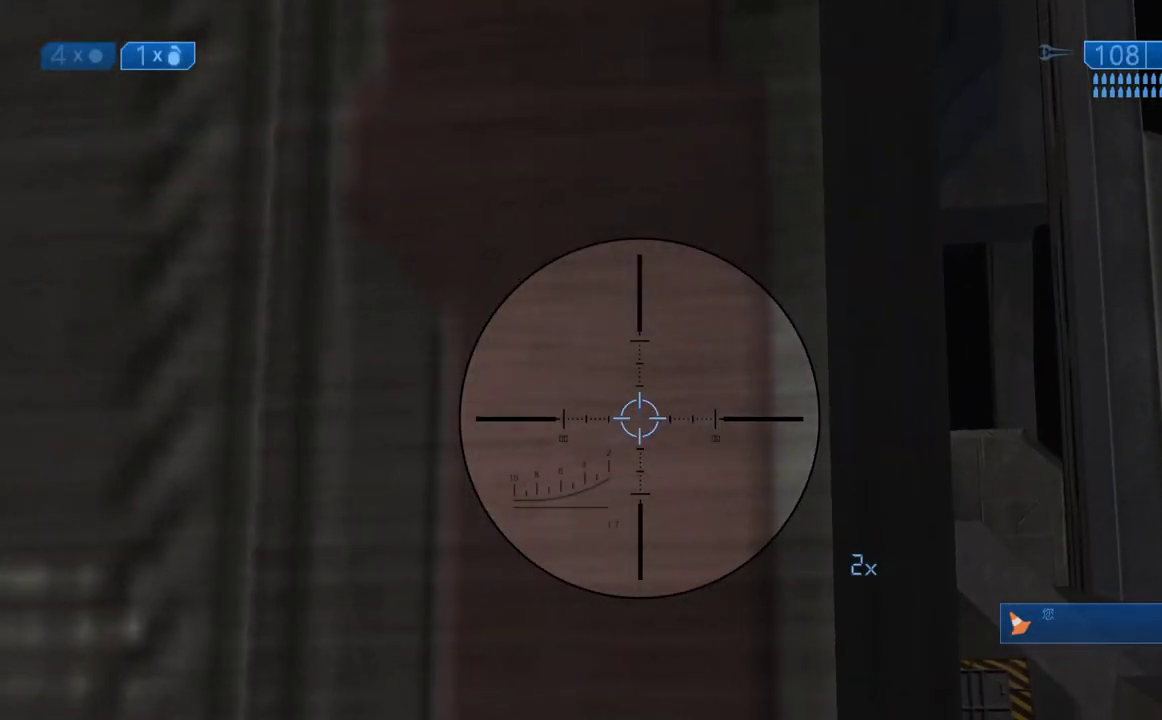
{"buttons": [], "left_stick": "right", "right_stick": "center", "button_events": []}
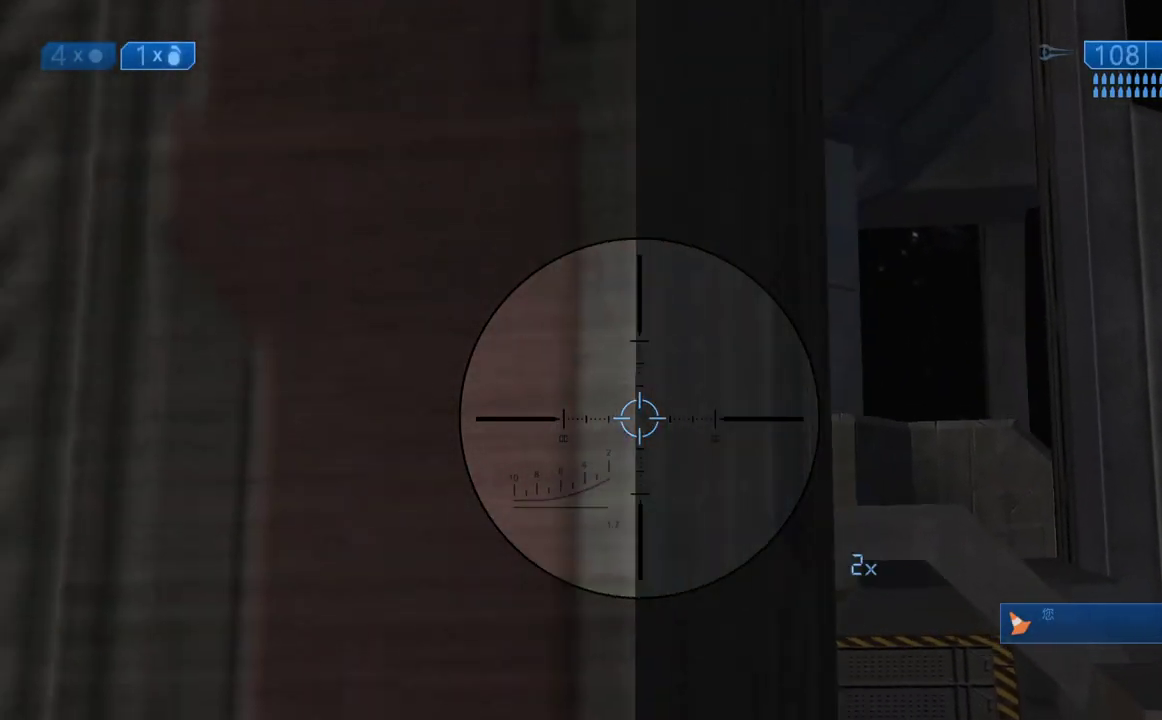
{"buttons": [], "left_stick": "left", "right_stick": "left", "button_events": []}
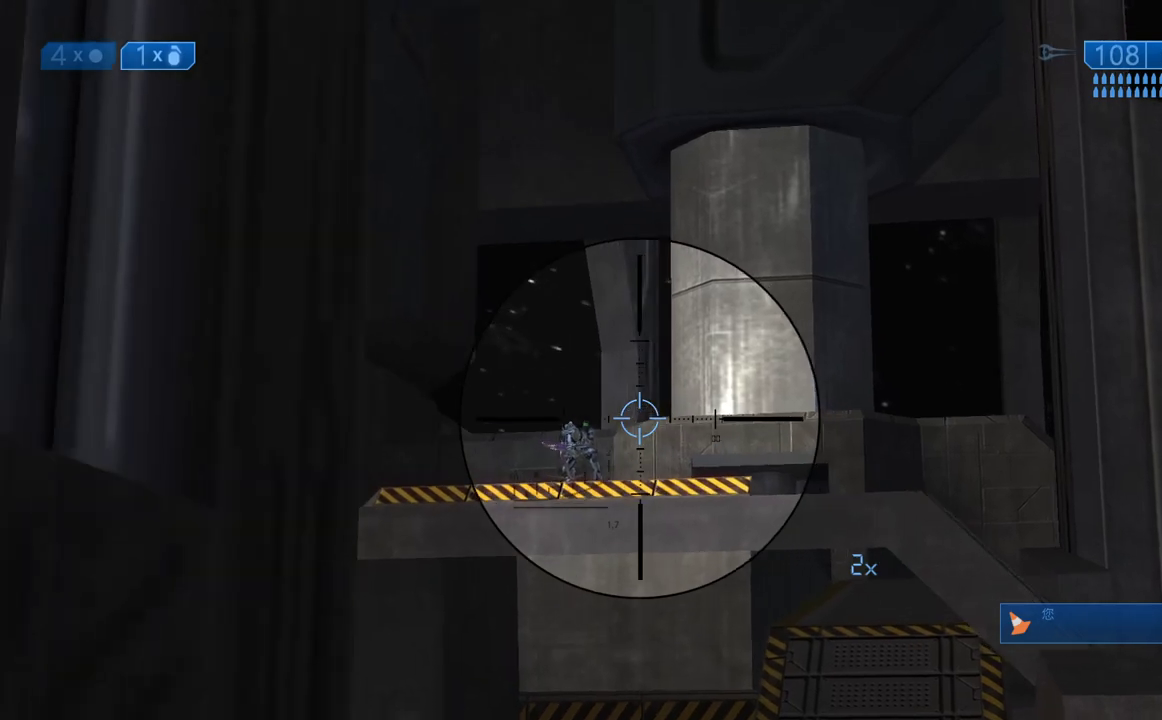
{"buttons": [], "left_stick": "right", "right_stick": "center", "button_events": []}
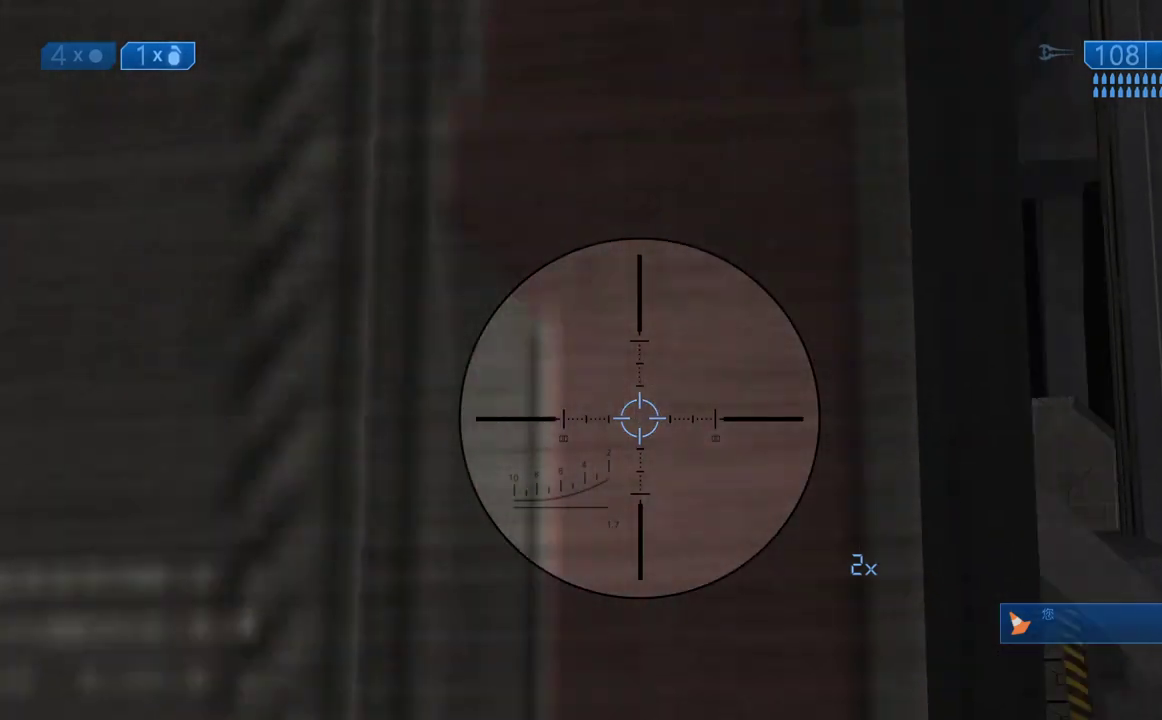
{"buttons": [], "left_stick": "left", "right_stick": "center", "button_events": []}
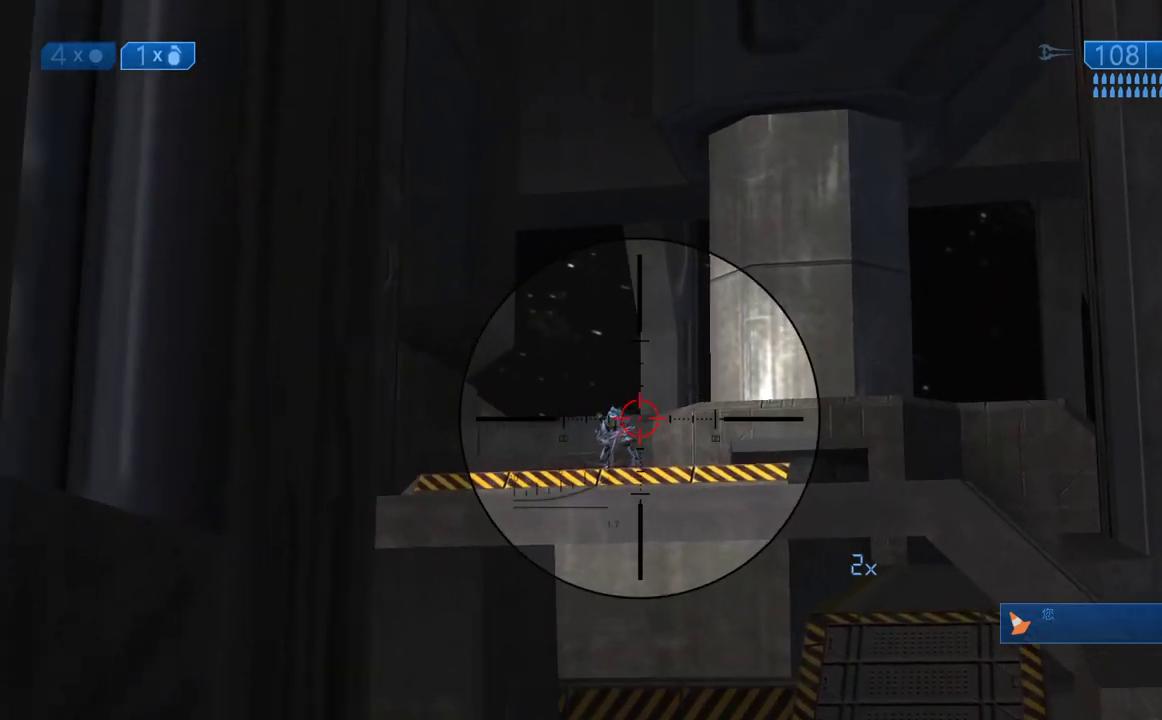
{"buttons": [], "left_stick": "right", "right_stick": "center", "button_events": []}
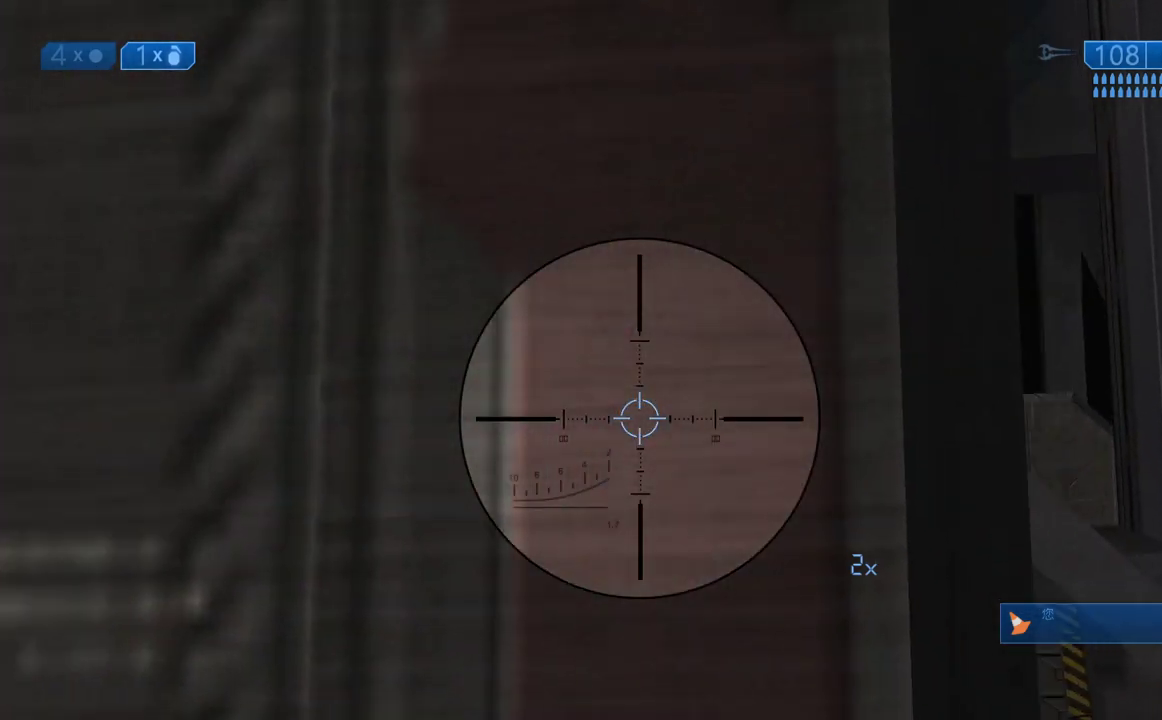
{"buttons": [], "left_stick": "left", "right_stick": "center", "button_events": []}
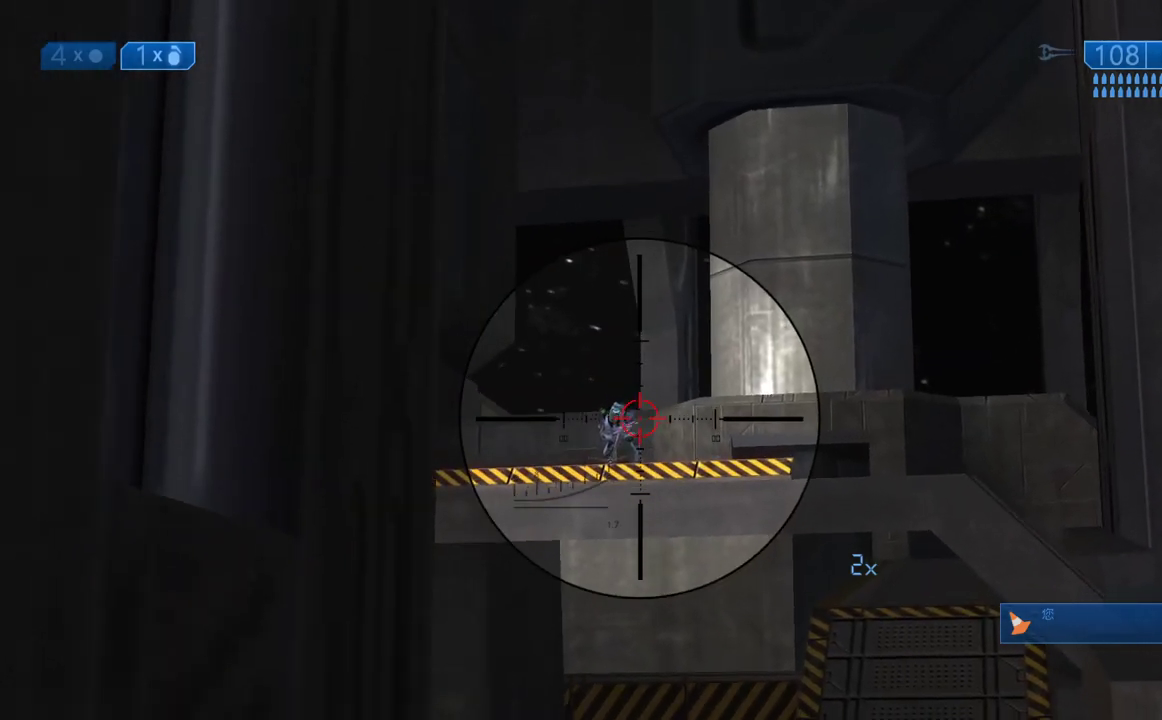
{"buttons": [], "left_stick": "right", "right_stick": "left", "button_events": []}
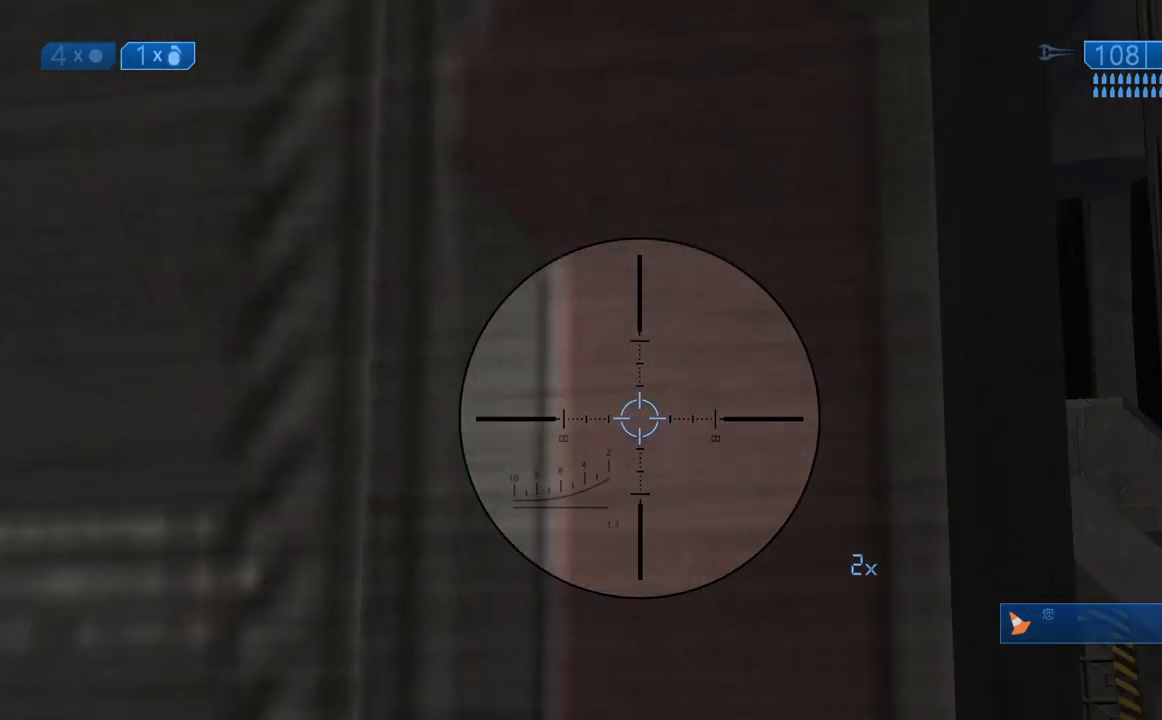
{"buttons": [], "left_stick": "left", "right_stick": "center", "button_events": []}
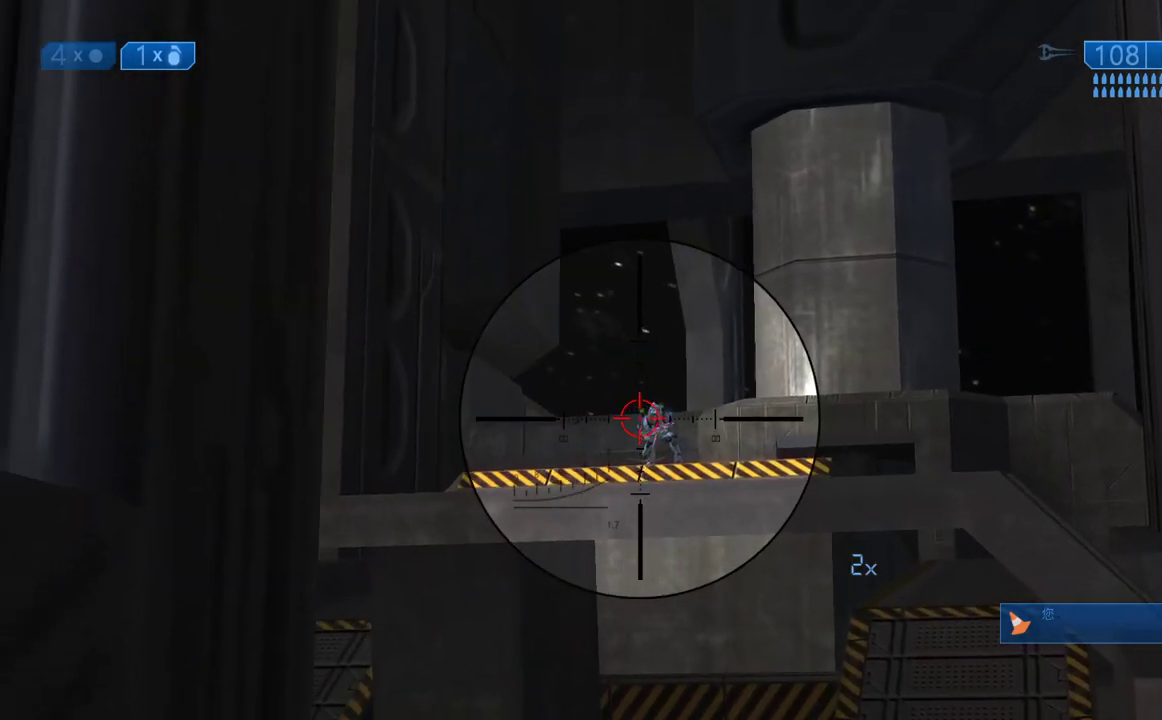
{"buttons": [], "left_stick": "right", "right_stick": "down-right", "button_events": []}
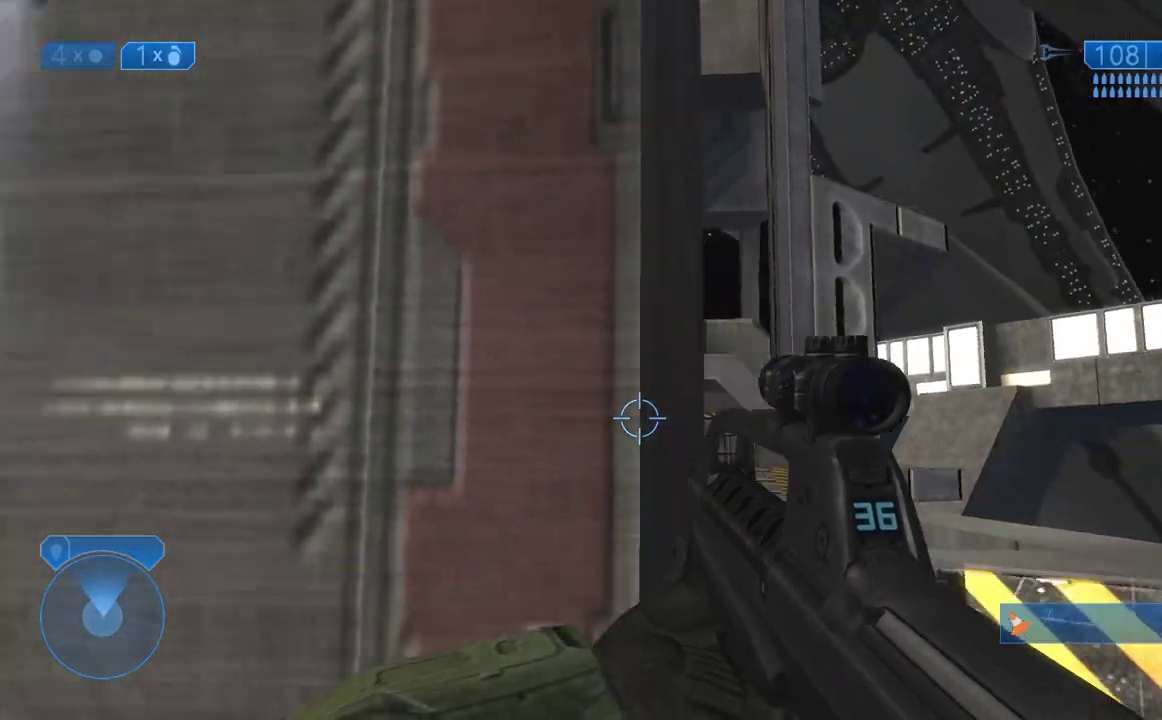
{"buttons": [], "left_stick": "center", "right_stick": "up", "button_events": []}
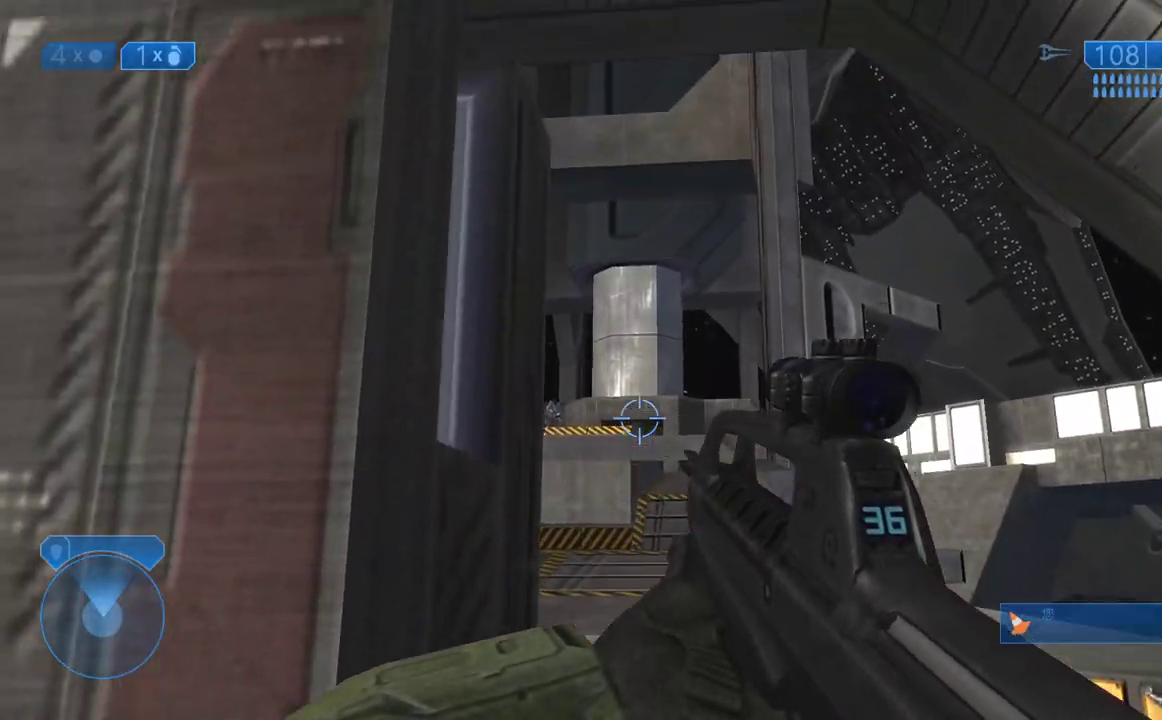
{"buttons": ["R3"], "left_stick": "left", "right_stick": "left", "button_events": []}
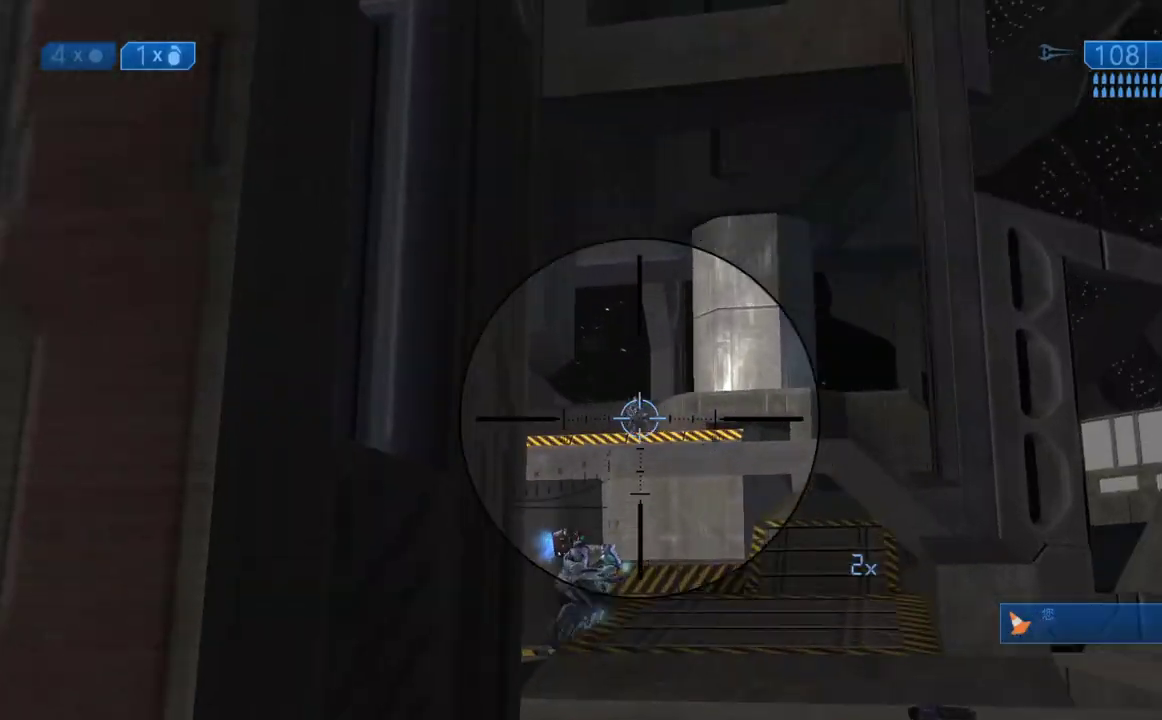
{"buttons": [], "left_stick": "right", "right_stick": "center", "button_events": []}
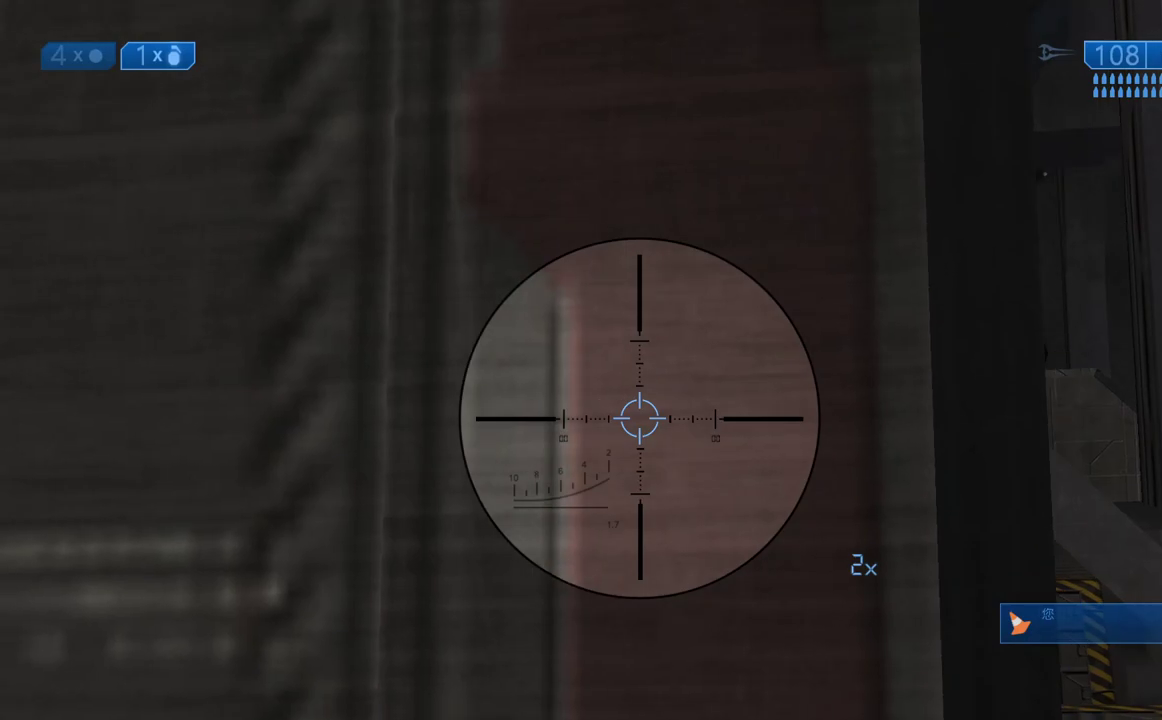
{"buttons": [], "left_stick": "center", "right_stick": "down", "button_events": []}
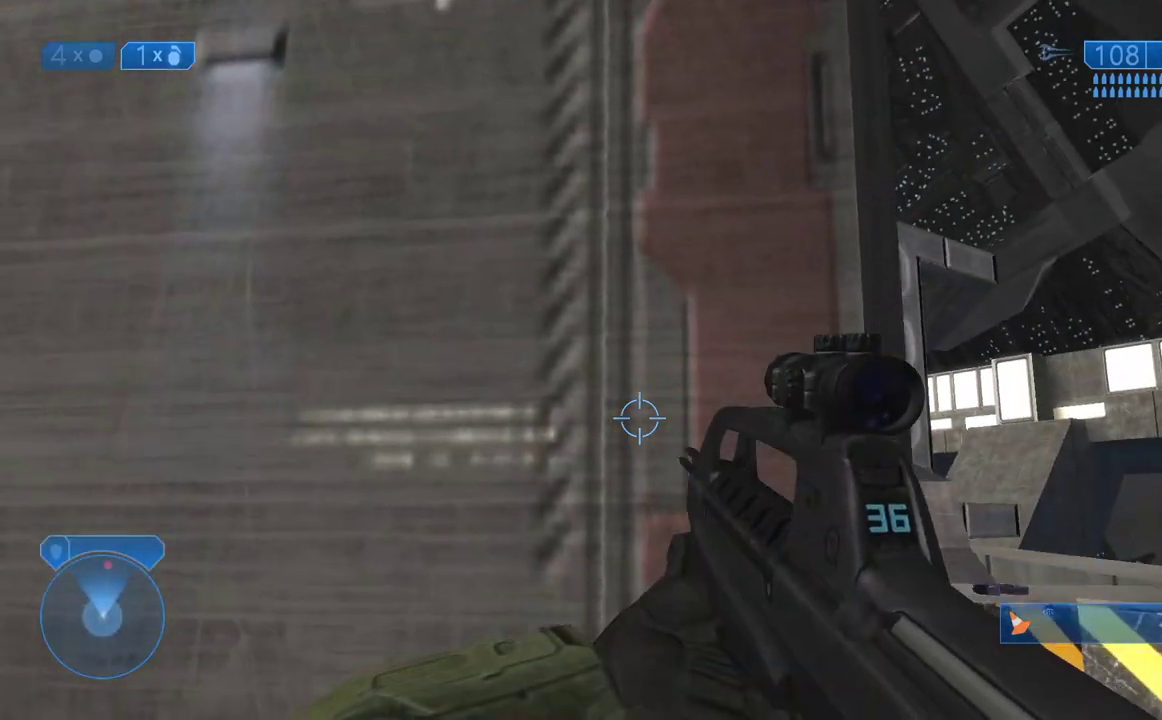
{"buttons": [], "left_stick": "center", "right_stick": "center", "button_events": []}
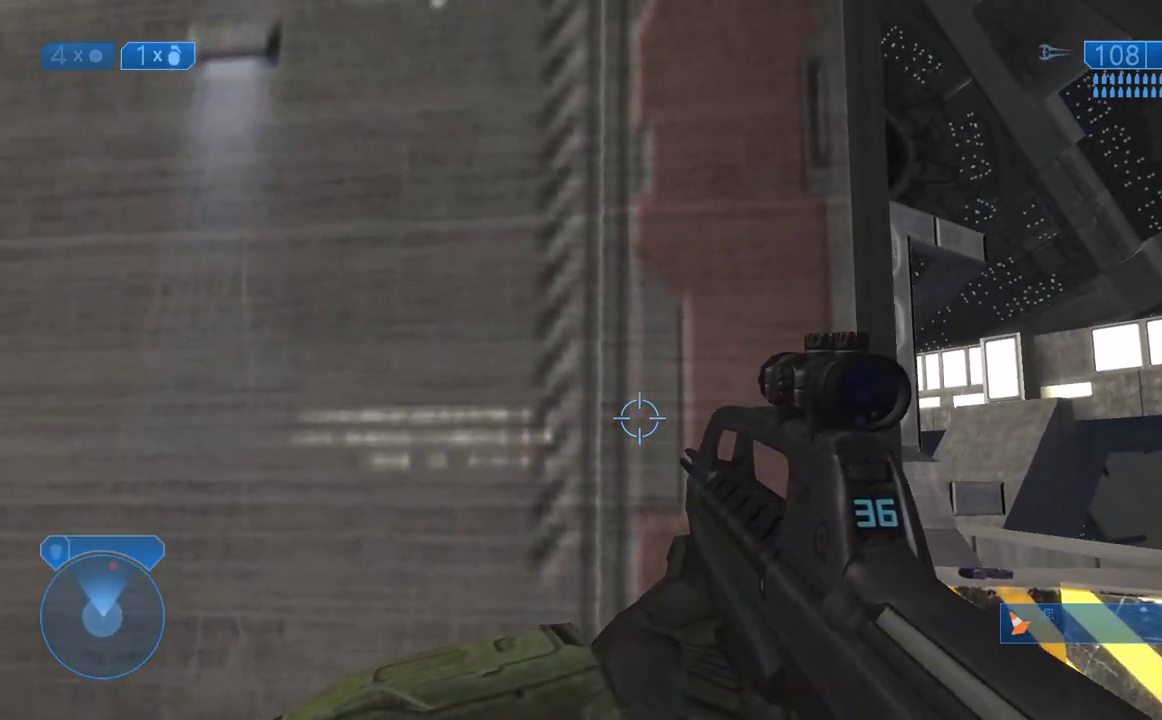
{"buttons": [], "left_stick": "center", "right_stick": "center", "button_events": []}
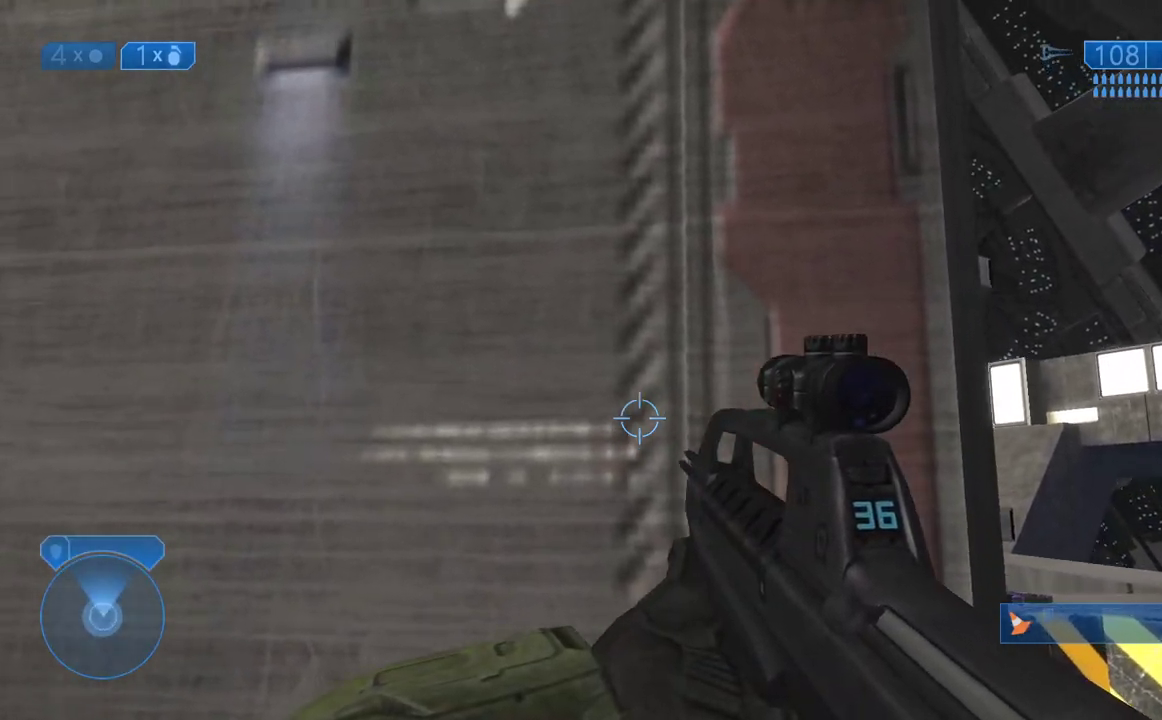
{"buttons": [], "left_stick": "right", "right_stick": "left", "button_events": []}
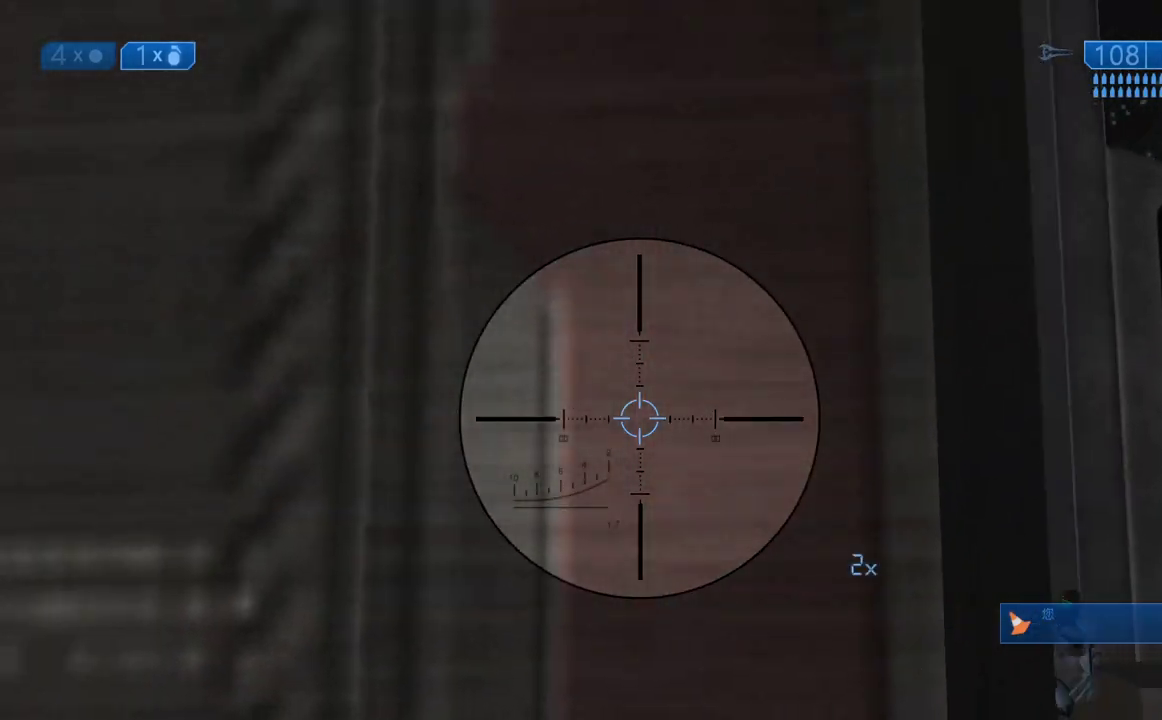
{"buttons": [], "left_stick": "left", "right_stick": "center", "button_events": []}